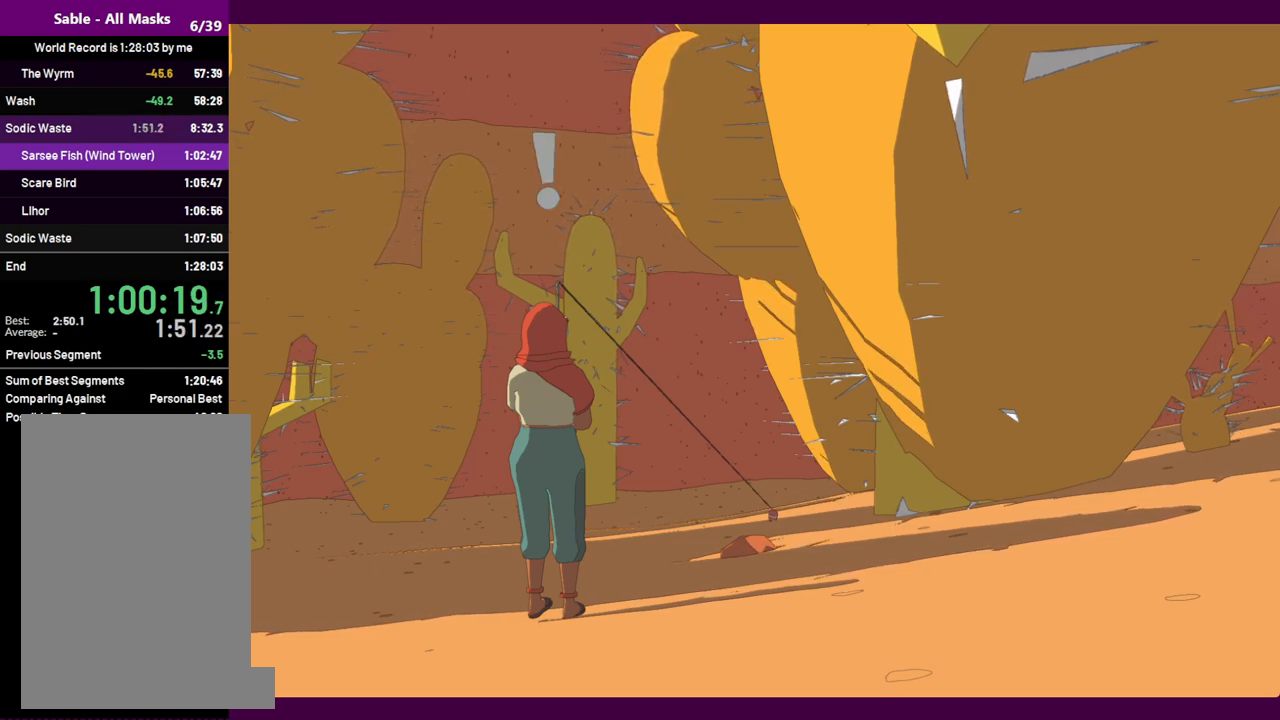
Gameplay with keyboard and mouse; each line is a JSON object with the keys and mouse buttons held at the frame after it. "events" lists presses ("down") and releases ("up") of "1", "2", "3", "4", "5", "a", "alt", "c", "ctrl", "d", "e", "f", "q", "r", "s", "shift", "space", "v", "w", "x", "z", "mouse_left", "mouse_middle", "mouse_right", "mouse_wheel_up" and "mouse_wheel_down" between this image and that frame as [ms after this image, input, new state], when the widget could be followed in between. "mouse_left", "mouse_middle", "mouse_right", "mouse_wheel_up", "mouse_wheel_down" = the "left", "middle", "right", "wheel_up", "wheel_down" buttons of the "mouse" list. No other keys are recorded. Mouse movement is not recorded.
{"keys": [], "mouse": [], "events": [[350, "e", "down"], [450, "e", "up"]]}
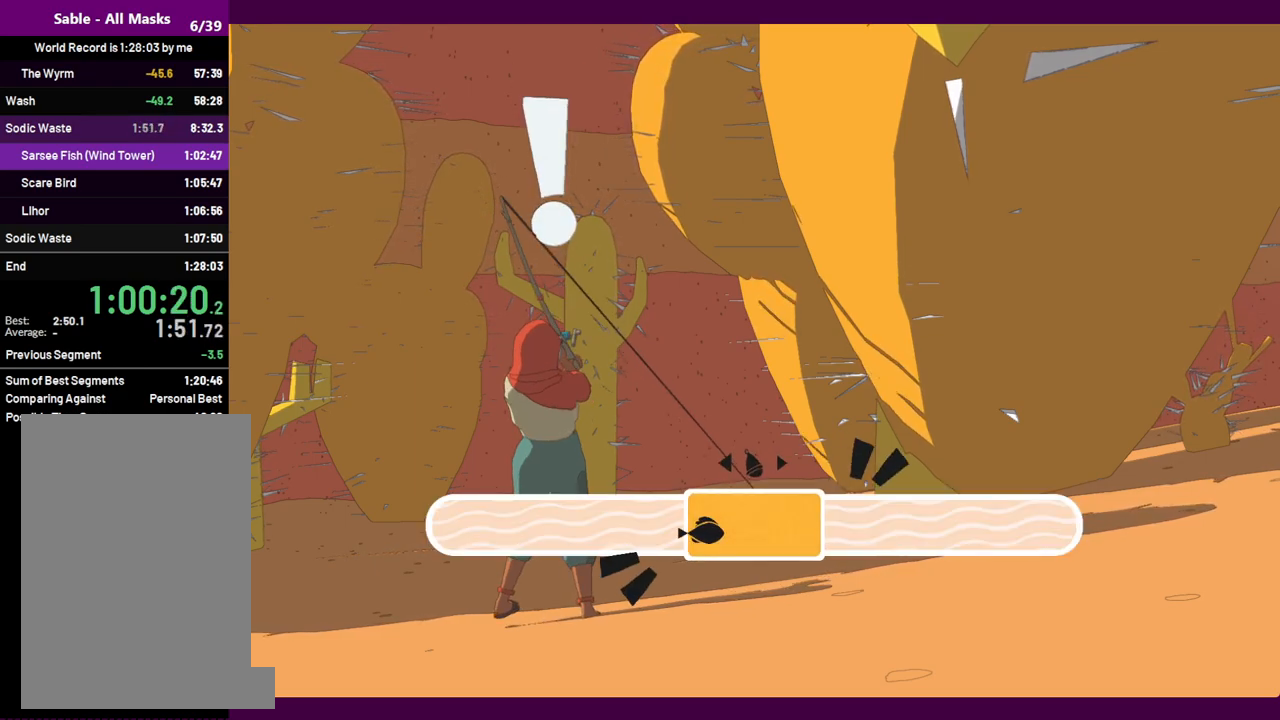
{"keys": ["a"], "mouse": [], "events": [[100, "d", "down"], [234, "d", "up"], [284, "a", "down"]]}
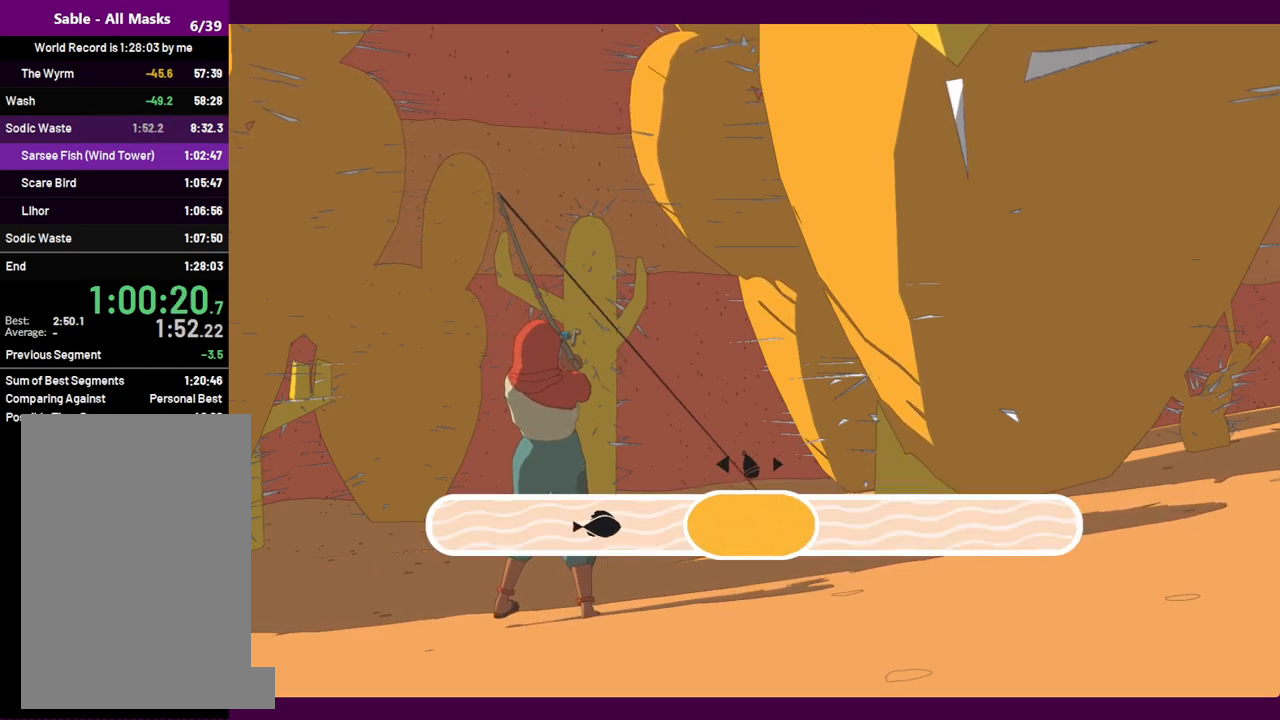
{"keys": ["d"], "mouse": [], "events": [[434, "a", "up"], [434, "d", "down"]]}
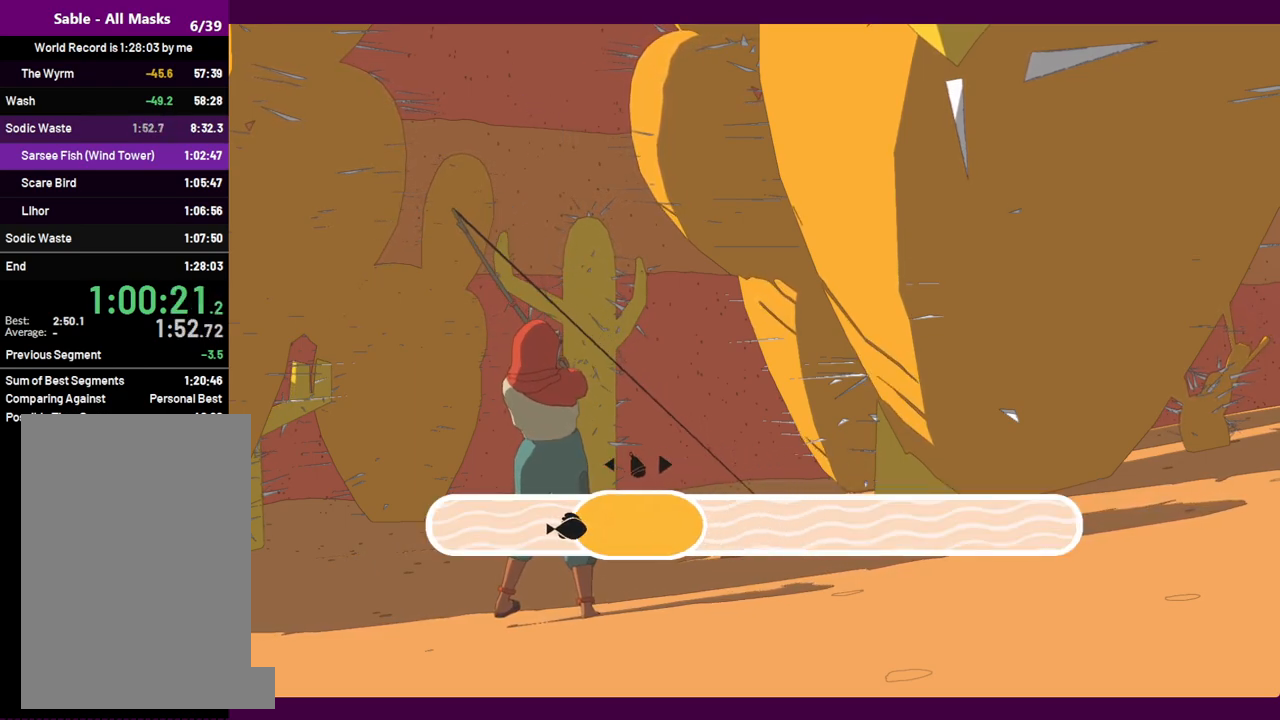
{"keys": [], "mouse": [], "events": [[400, "d", "up"]]}
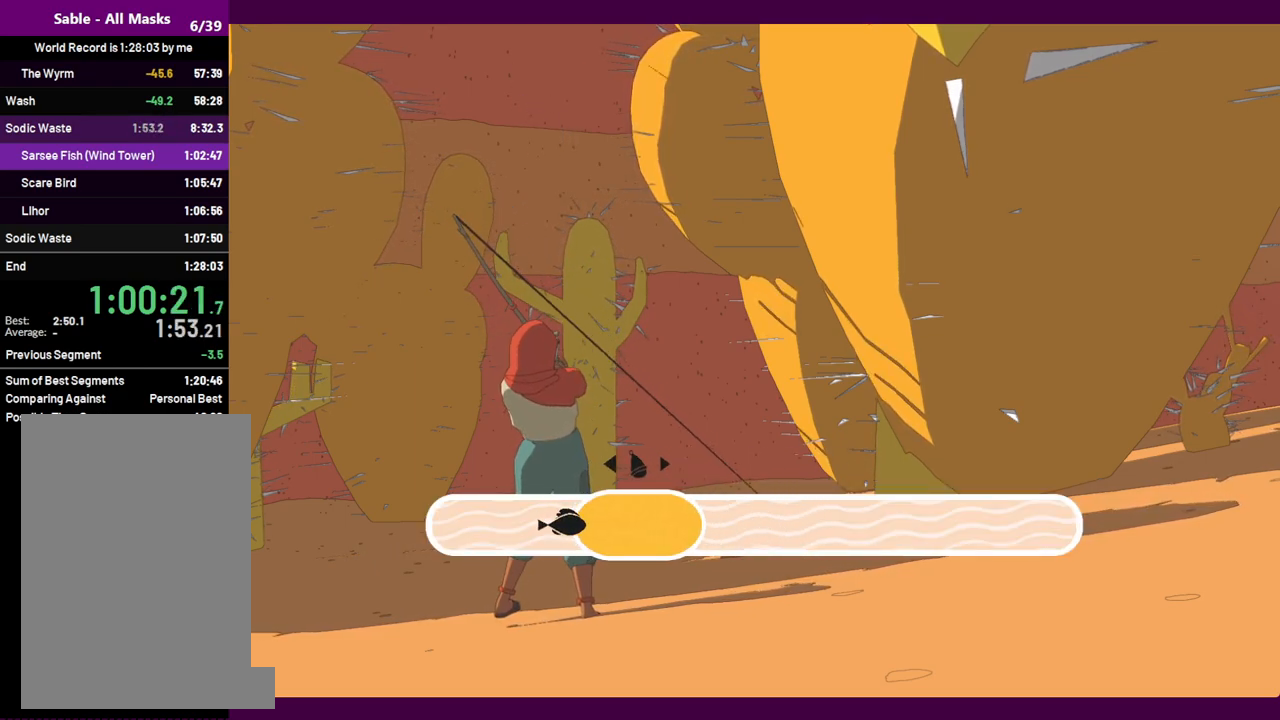
{"keys": ["d"], "mouse": [], "events": [[184, "d", "down"]]}
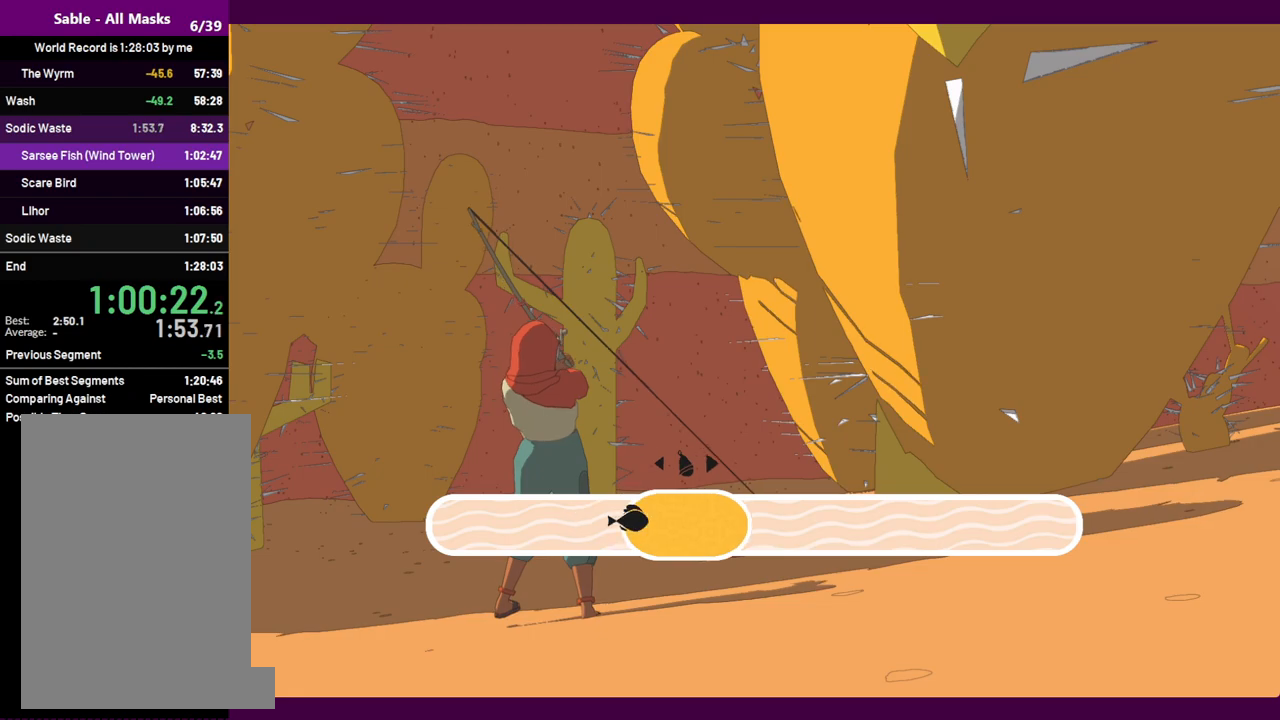
{"keys": [], "mouse": [], "events": [[17, "d", "up"], [150, "d", "down"], [300, "d", "up"]]}
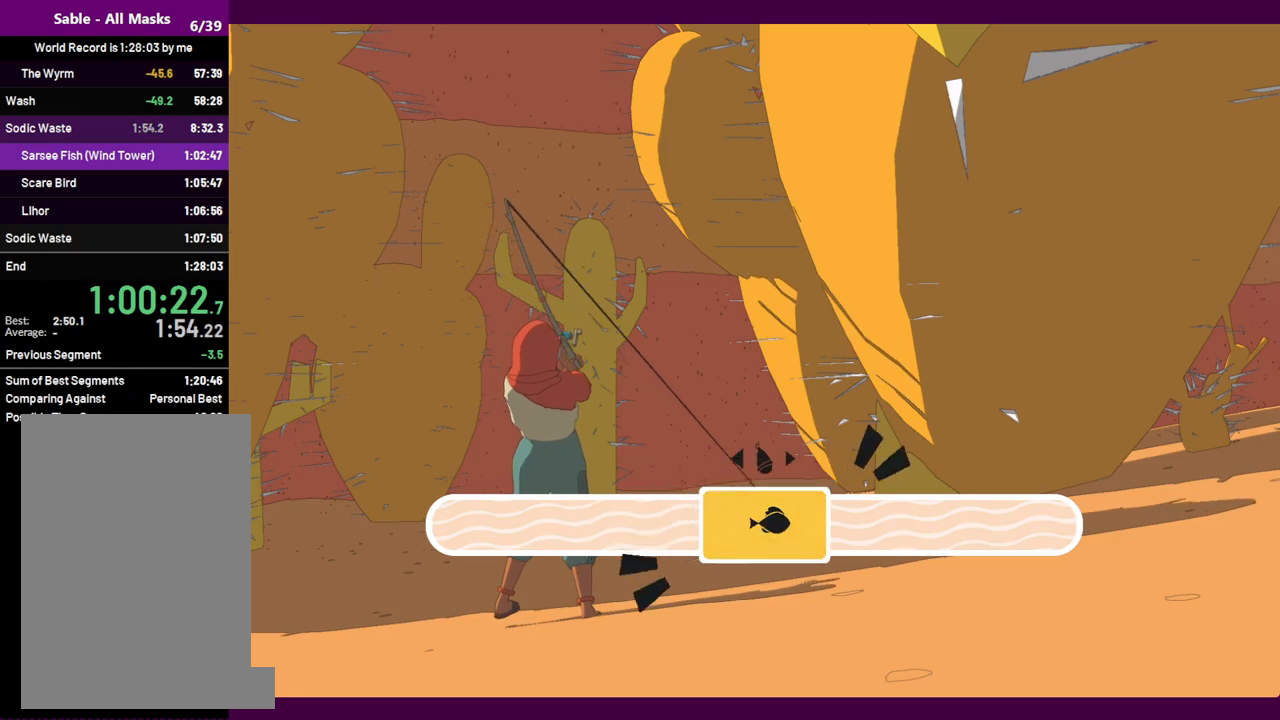
{"keys": [], "mouse": [], "events": [[217, "d", "down"], [400, "d", "up"]]}
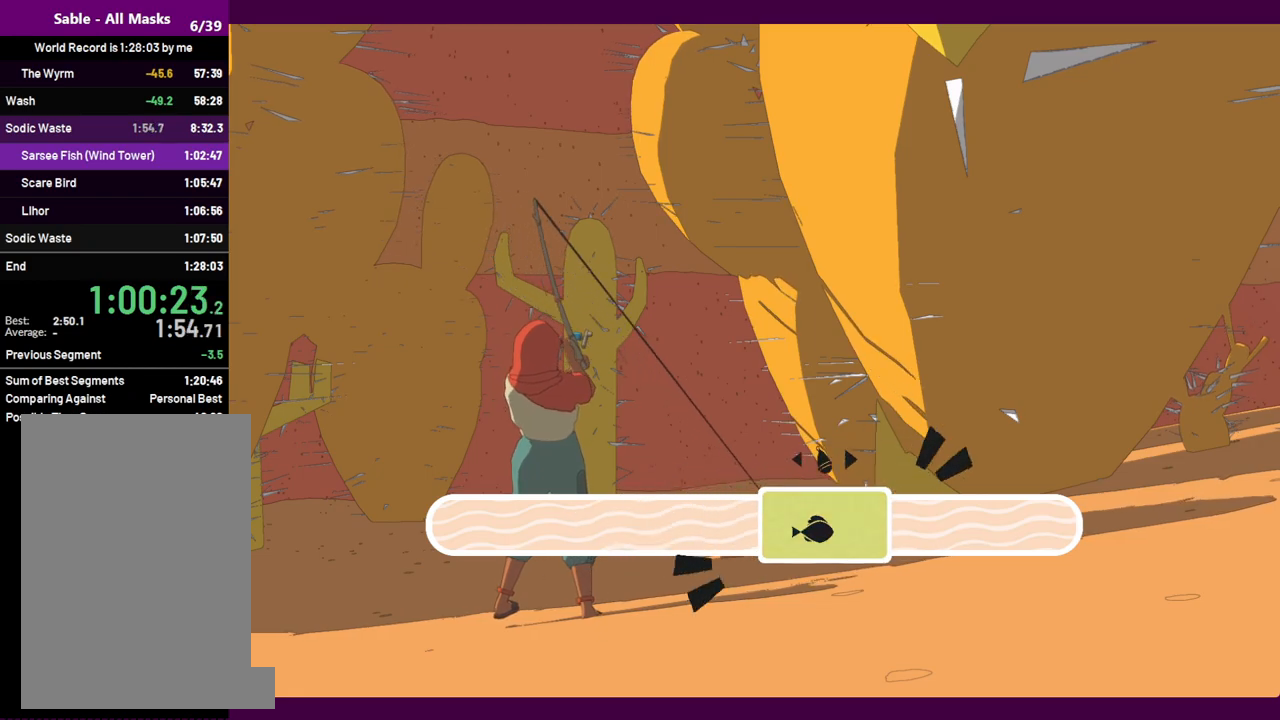
{"keys": [], "mouse": [], "events": [[217, "a", "down"], [500, "a", "up"]]}
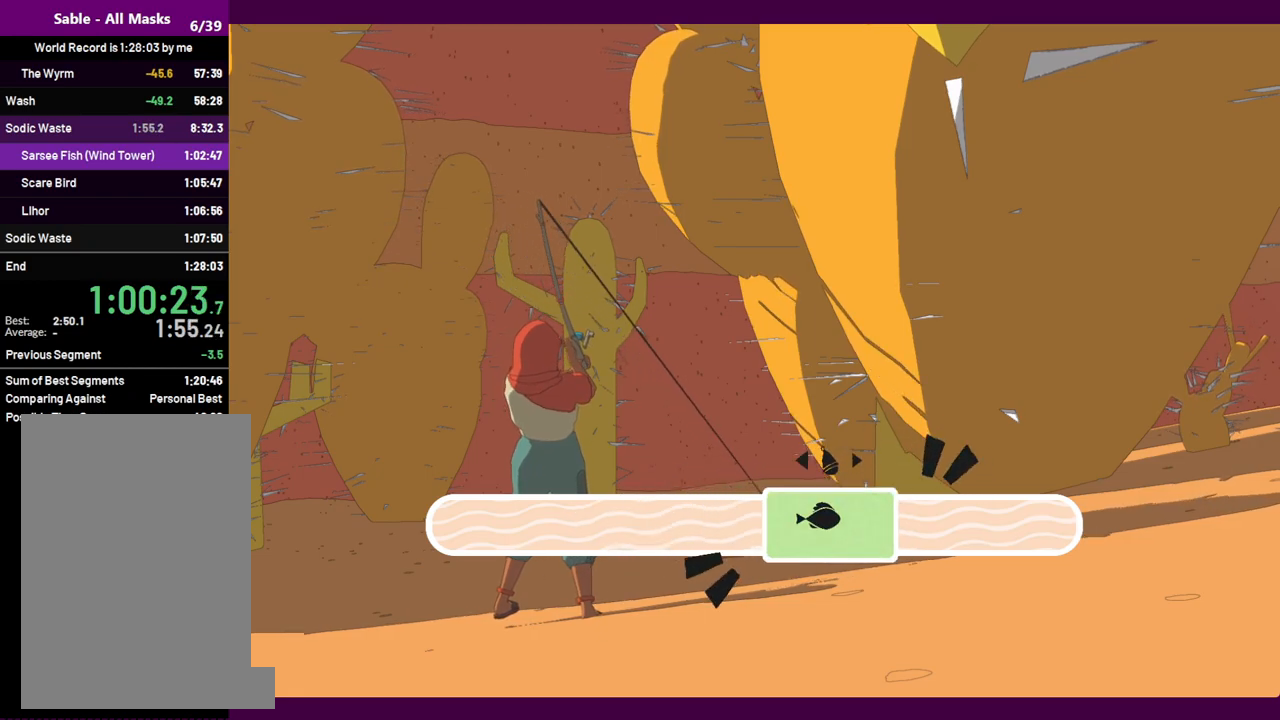
{"keys": [], "mouse": [], "events": []}
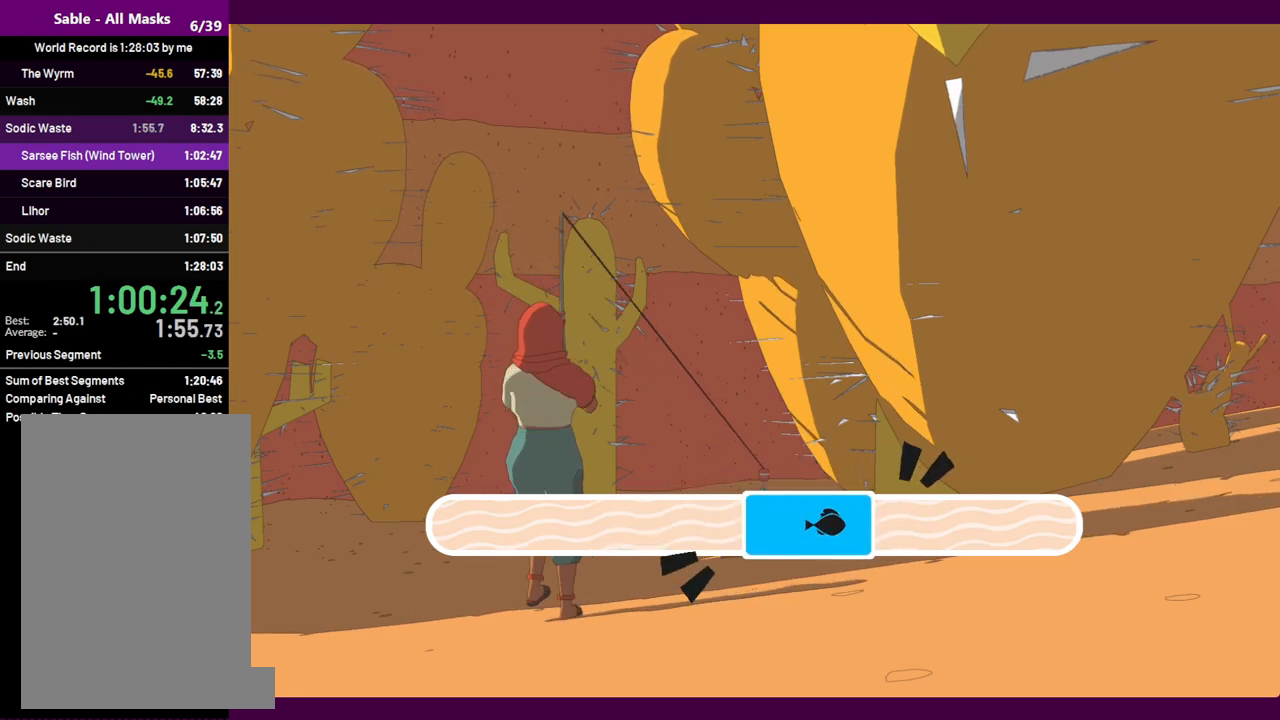
{"keys": [], "mouse": [], "events": []}
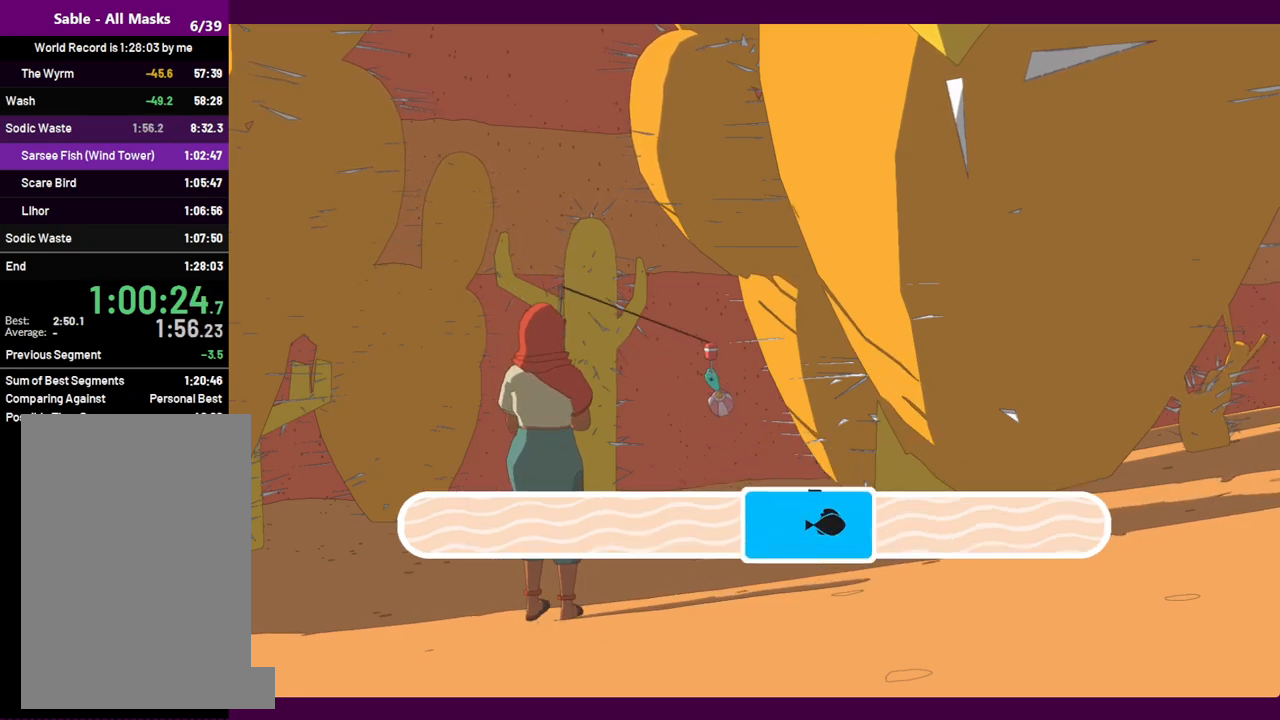
{"keys": [], "mouse": [], "events": []}
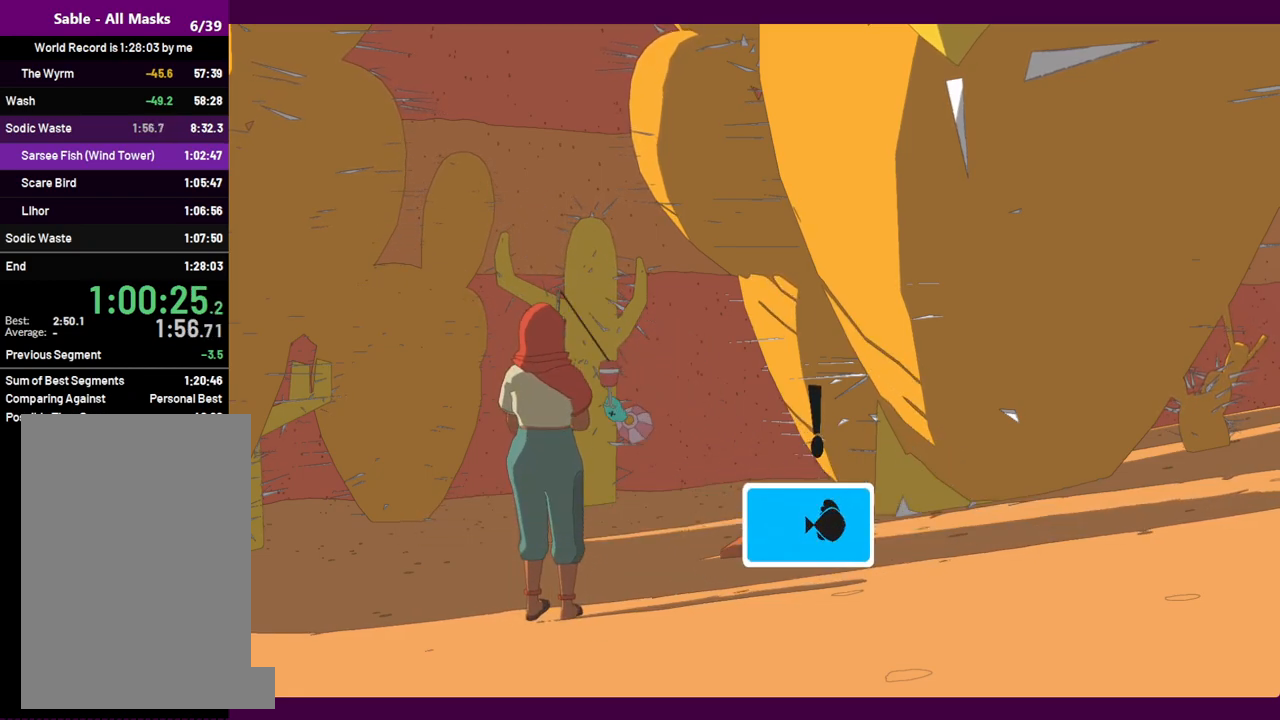
{"keys": [], "mouse": [], "events": []}
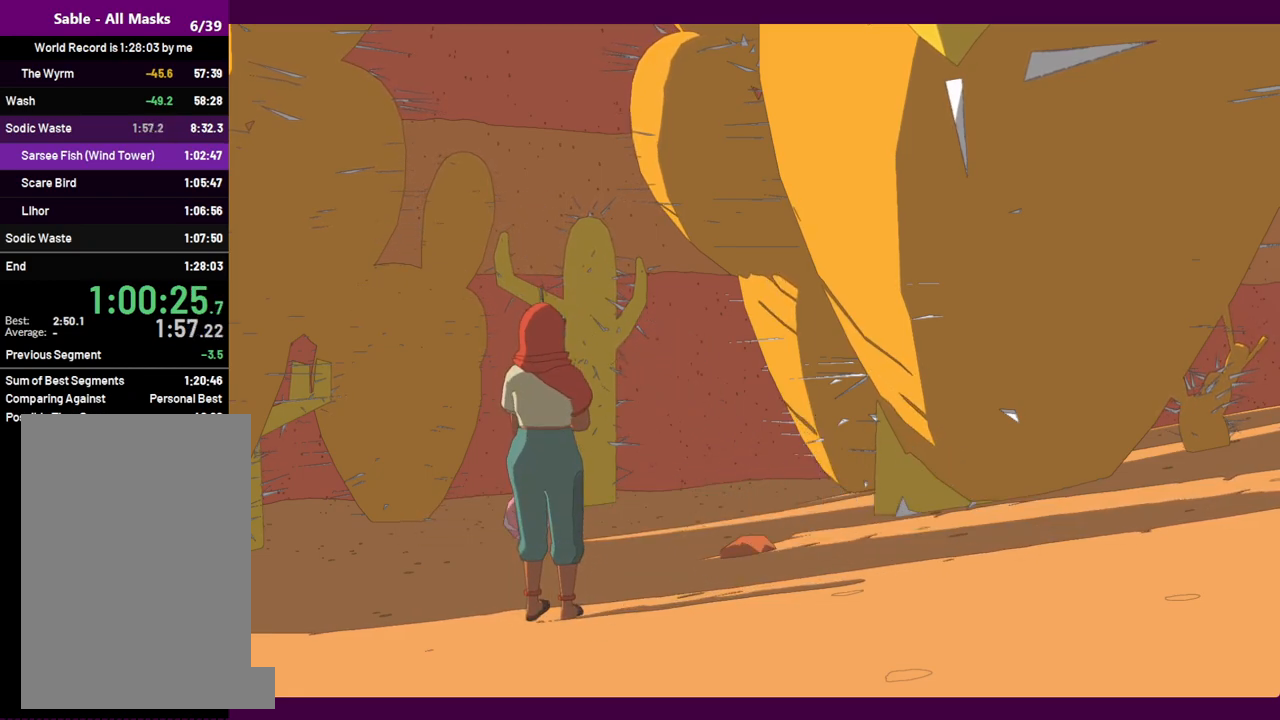
{"keys": [], "mouse": [], "events": [[200, "a", "down"], [334, "e", "down"], [484, "a", "up"], [484, "e", "up"]]}
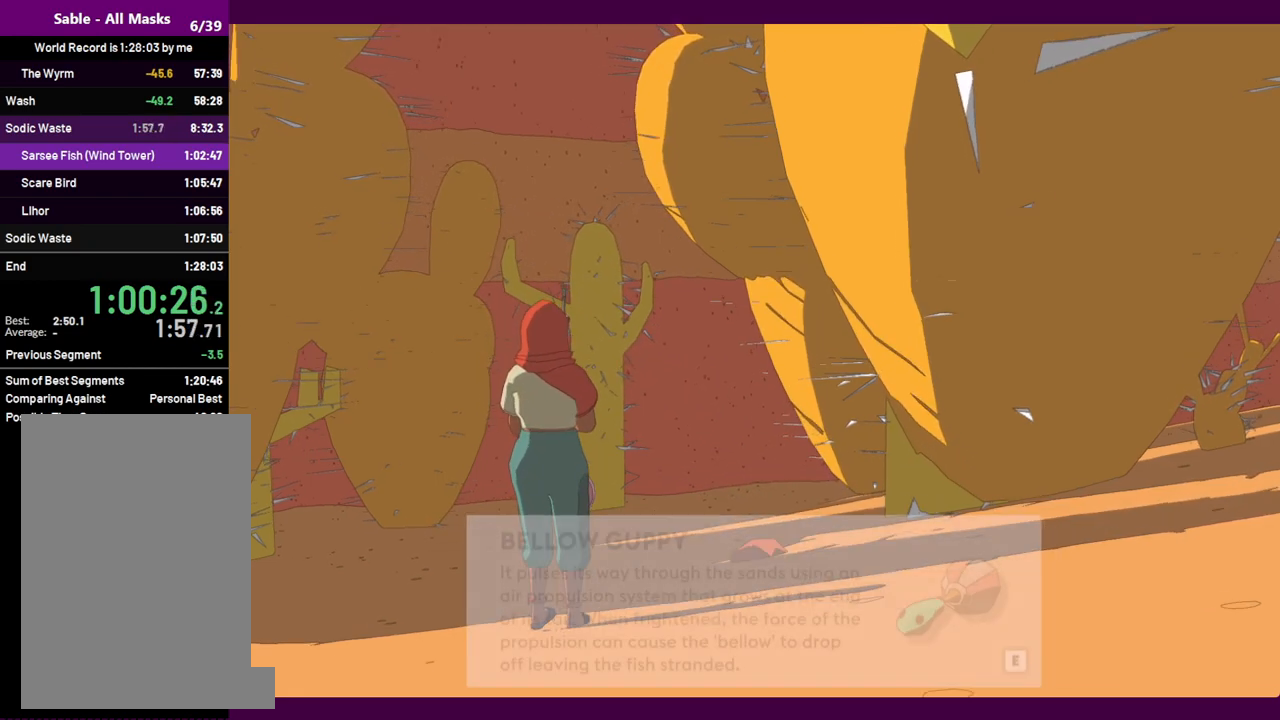
{"keys": [], "mouse": [], "events": [[17, "a", "down"], [117, "e", "down"], [217, "e", "up"], [400, "e", "down"], [500, "a", "up"], [500, "e", "up"]]}
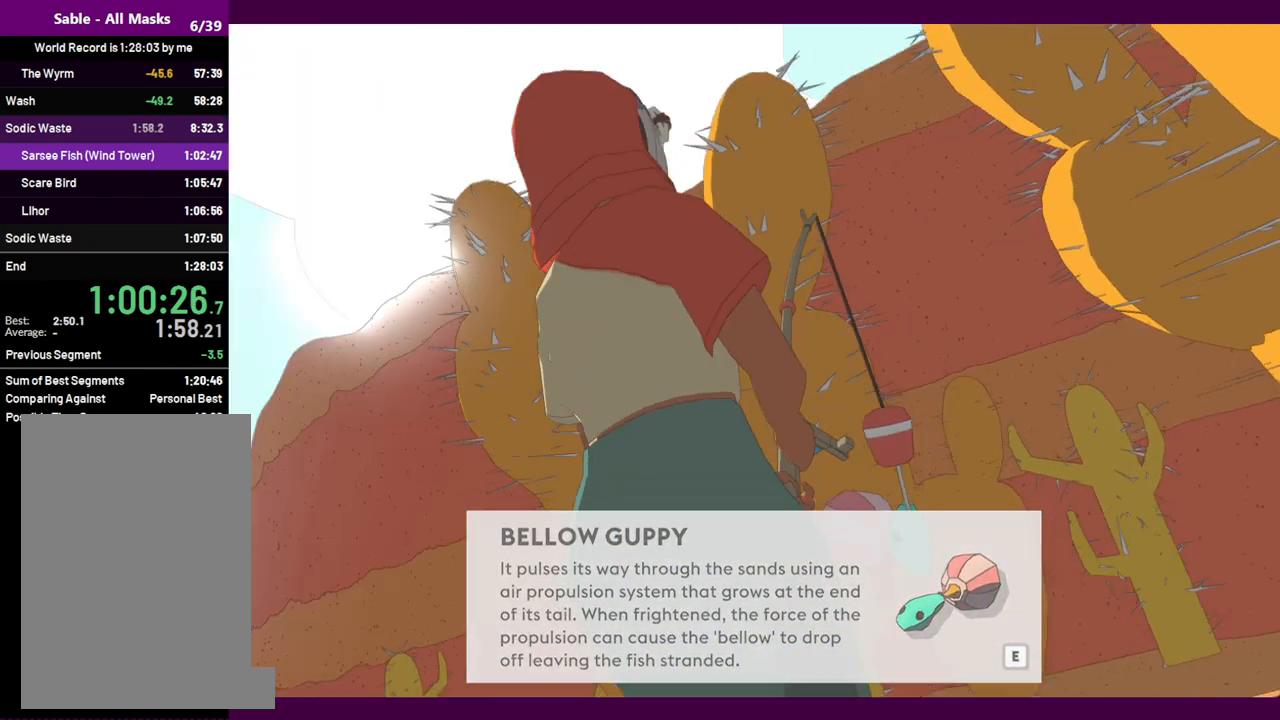
{"keys": [], "mouse": [], "events": [[34, "a", "down"], [84, "e", "down"], [234, "e", "up"], [467, "a", "up"]]}
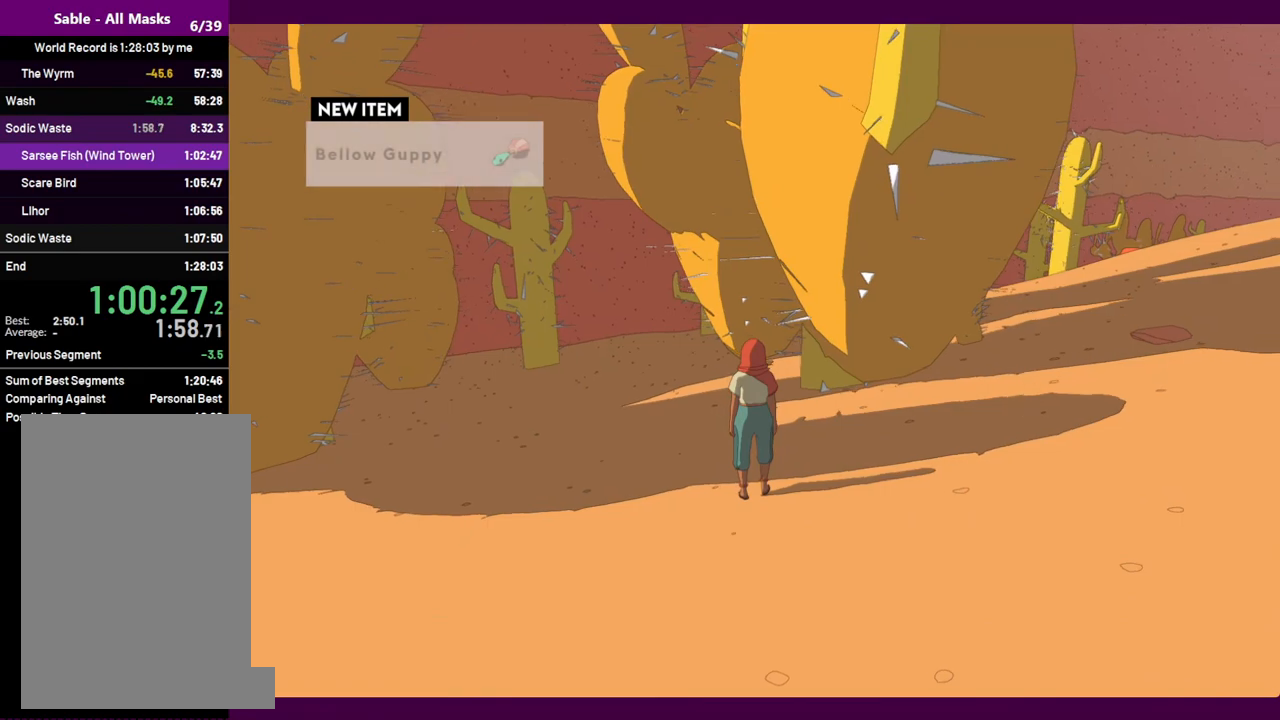
{"keys": ["shift", "w"], "mouse": [], "events": [[50, "w", "down"], [384, "shift", "down"]]}
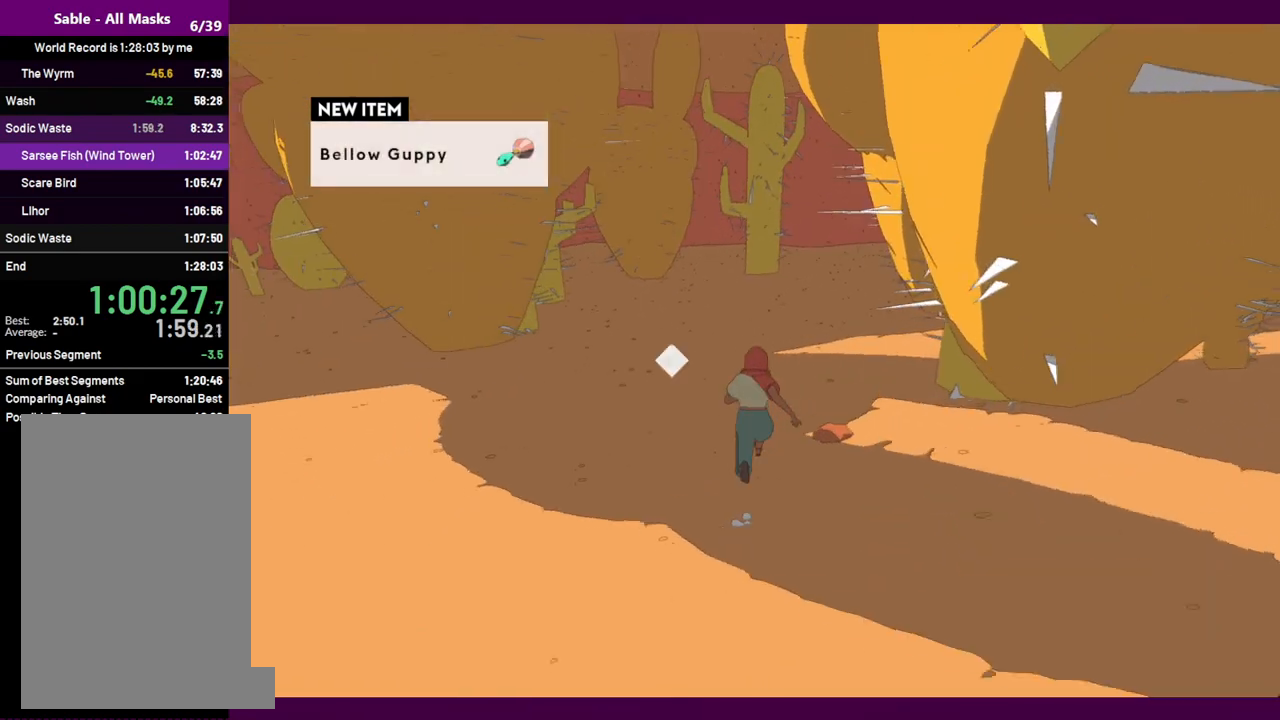
{"keys": ["shift", "w"], "mouse": [], "events": []}
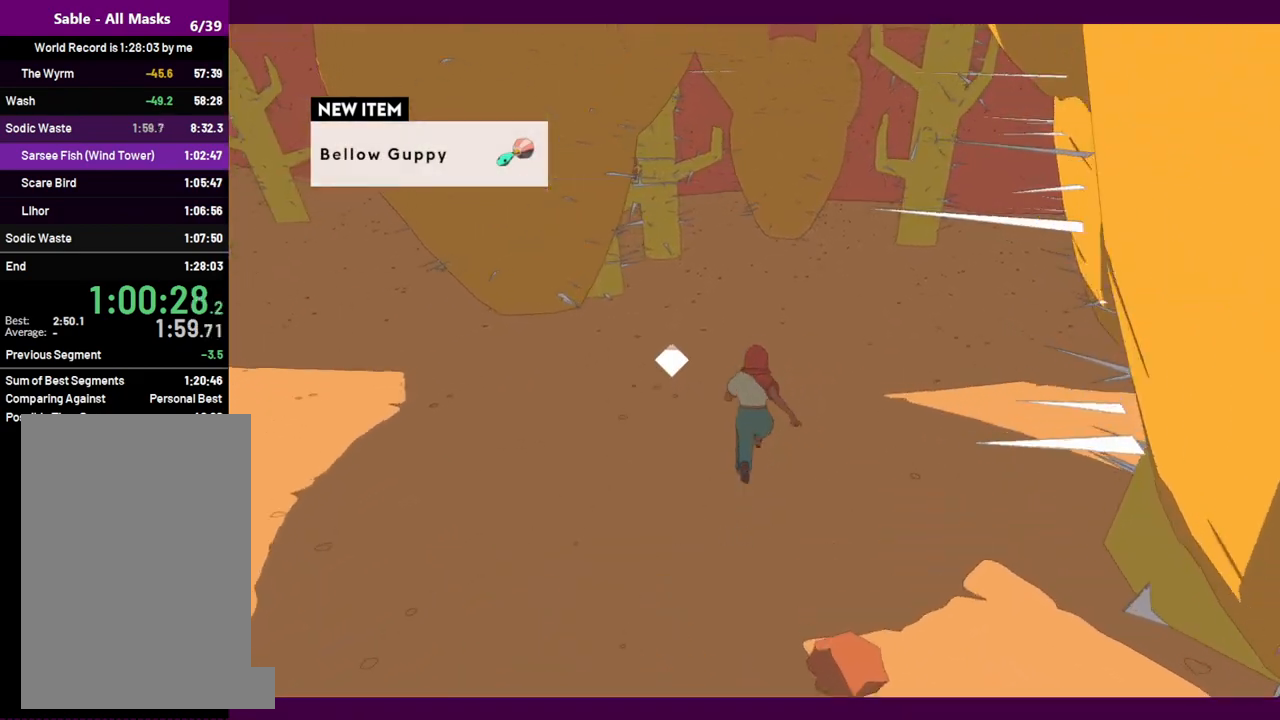
{"keys": ["w"], "mouse": [], "events": [[84, "shift", "up"]]}
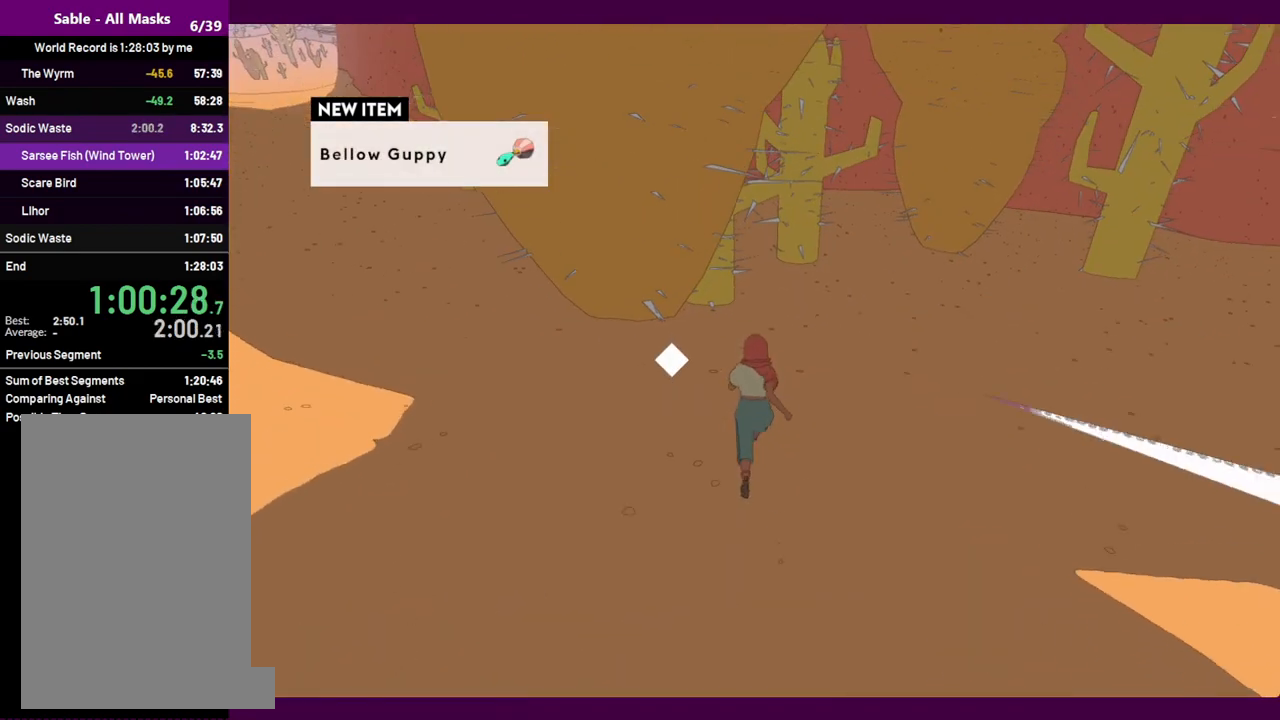
{"keys": [], "mouse": [], "events": [[50, "1", "down"], [150, "w", "up"], [200, "1", "up"], [284, "e", "down"], [484, "e", "up"]]}
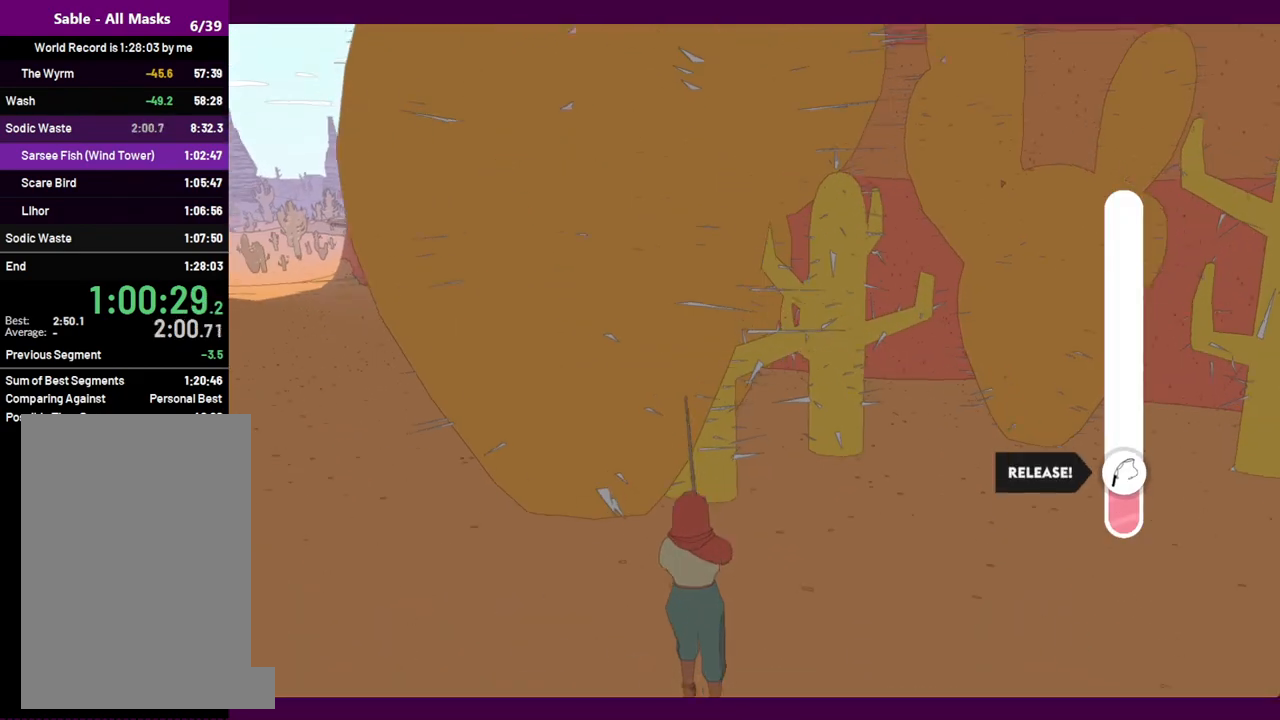
{"keys": [], "mouse": [], "events": []}
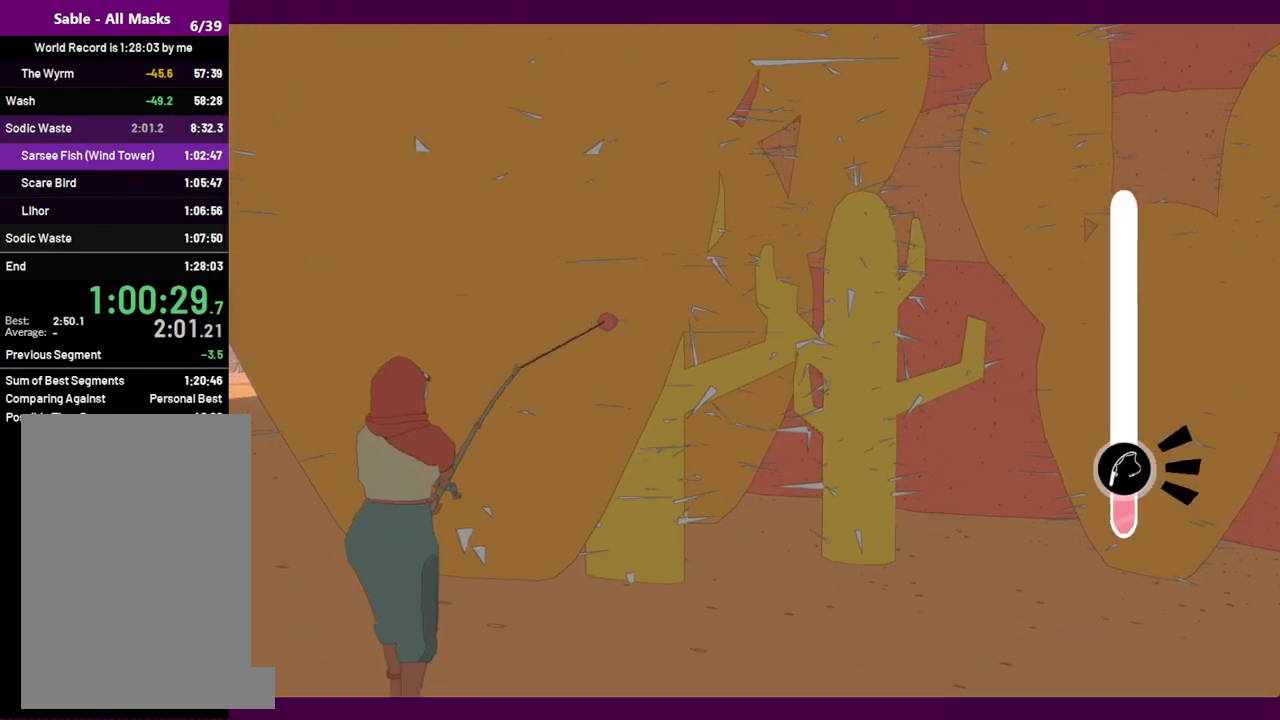
{"keys": [], "mouse": [], "events": []}
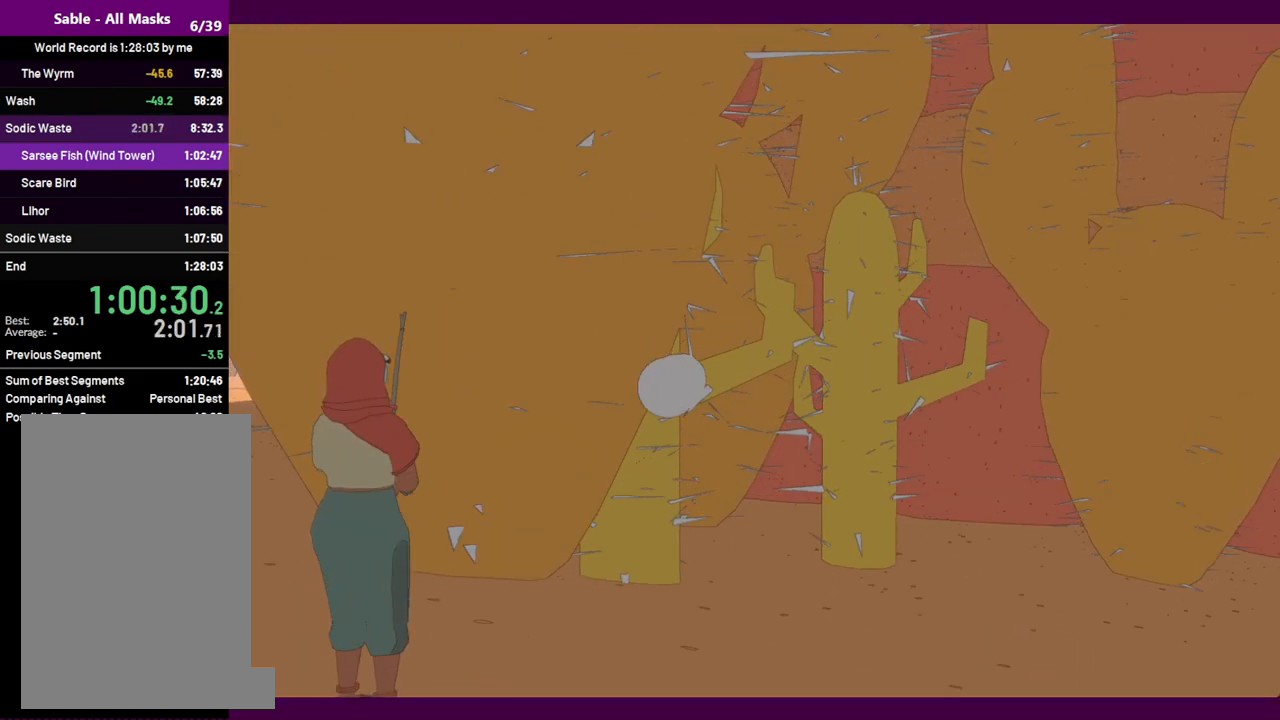
{"keys": [], "mouse": [], "events": []}
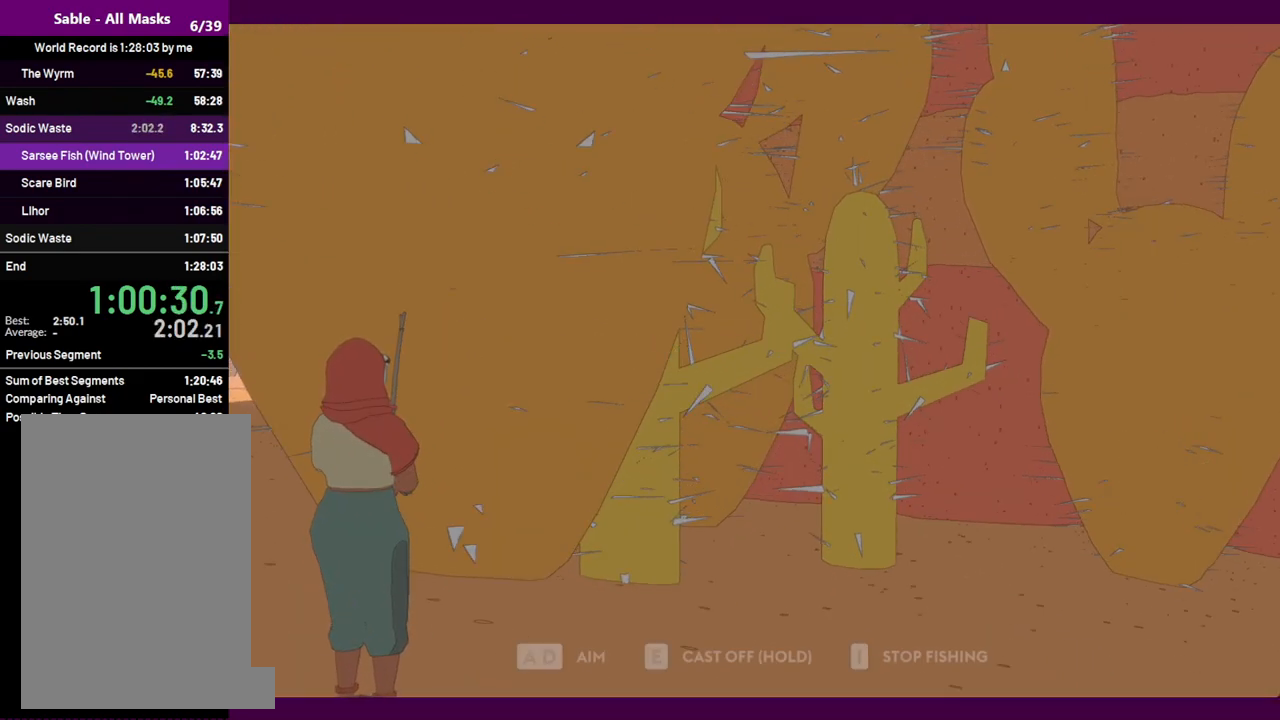
{"keys": [], "mouse": [], "events": [[67, "d", "down"], [117, "d", "up"], [300, "e", "down"], [350, "e", "up"]]}